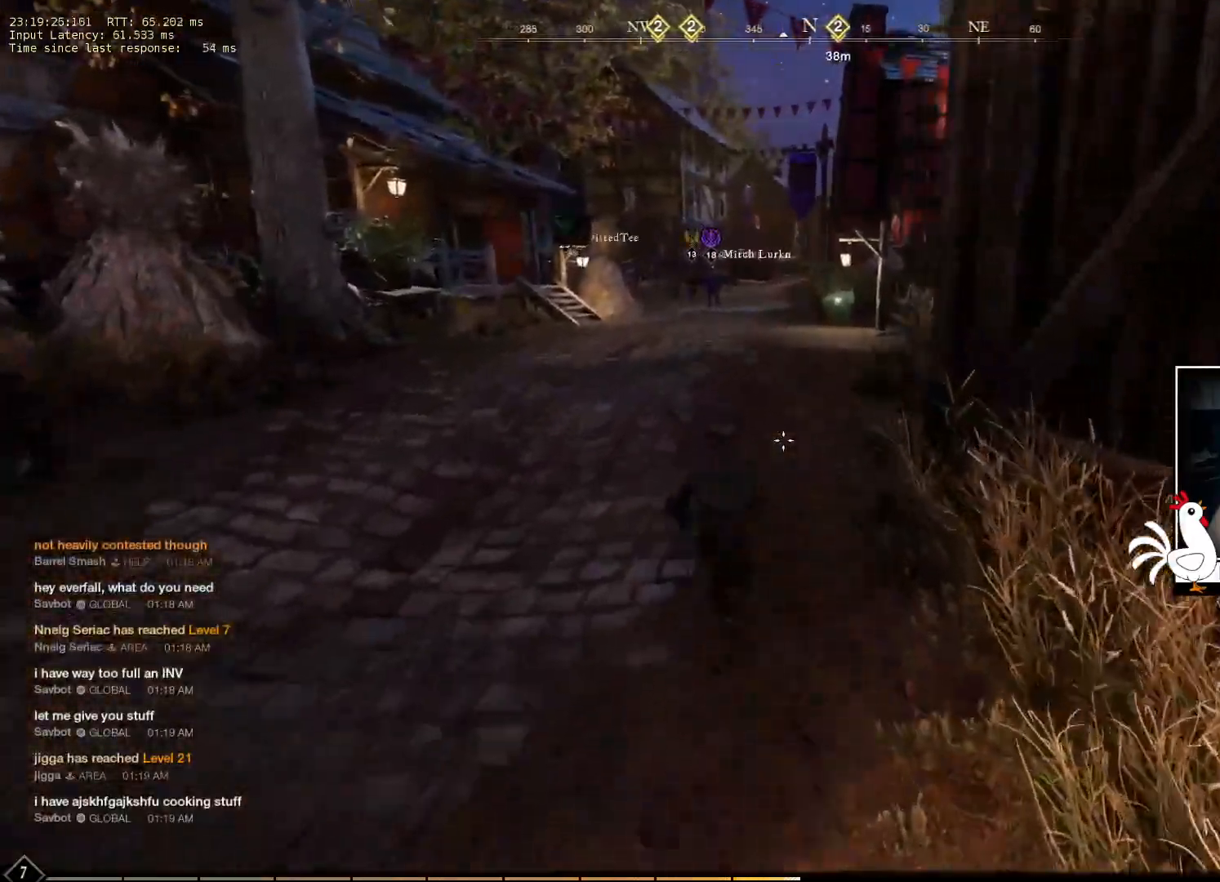
Gameplay with keyboard and mouse; each line is a JSON object with the keys and mouse buttons held at the frame after it. "events" lists presses ("down") and releases ("up") of "a", "ctrl", "d", "e", "q", "s", "shift", "space", "w", "mouse_left", "mouse_wheel", "mouse_right", "mouse_mb4" and "mouse_mb5" between this image and that frame as [ms after this image, input, new state], when the widget could be followed in between. "mouse_left", "mouse_wheel", "mouse_right", "mouse_mb4", "mouse_mb5" = the "left", "wheel", "right", "mb4", "mb5" buttons of the "mouse" list. No other keys are recorded. "wheel" means that the mouse wheel is clicked or scrolled. Mouse movement is not recorded.
{"keys": ["w"], "mouse": [], "events": []}
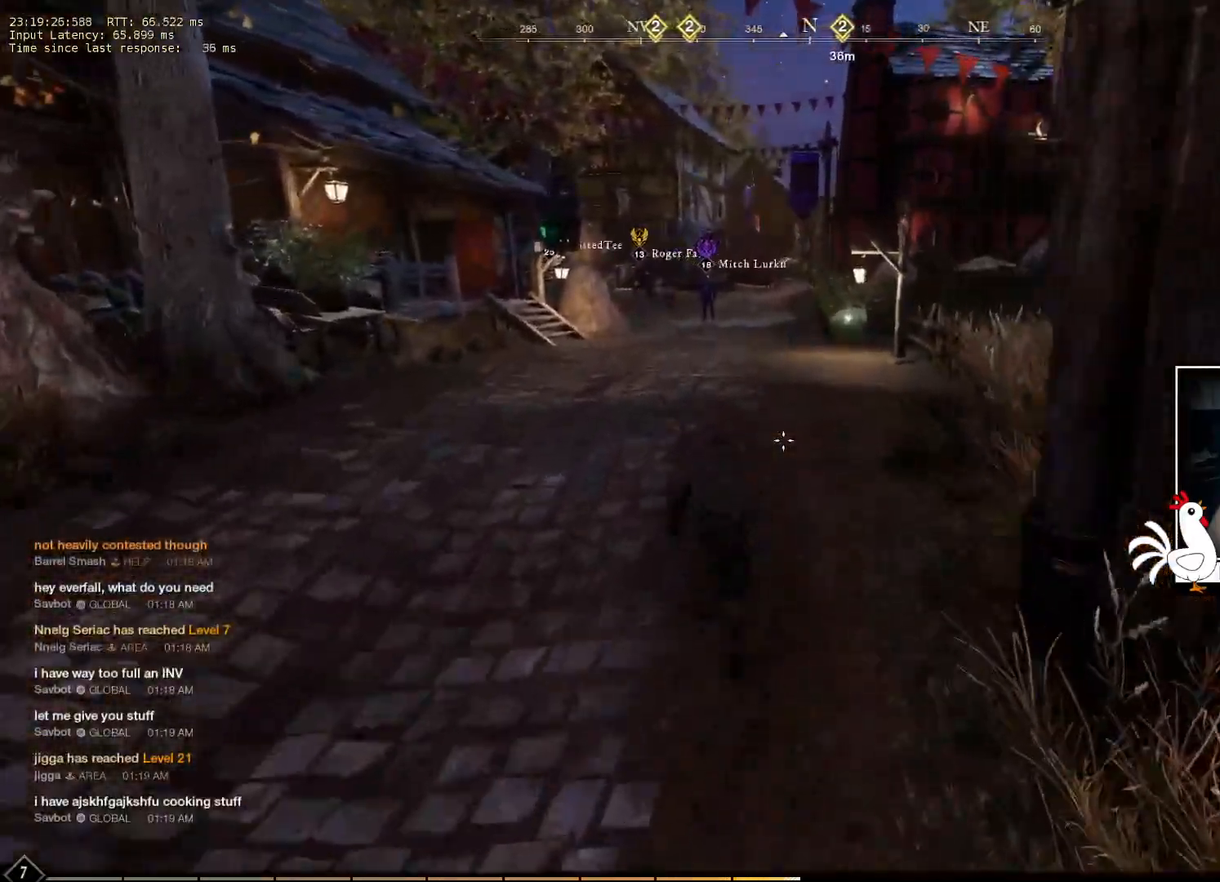
{"keys": ["w"], "mouse": [], "events": []}
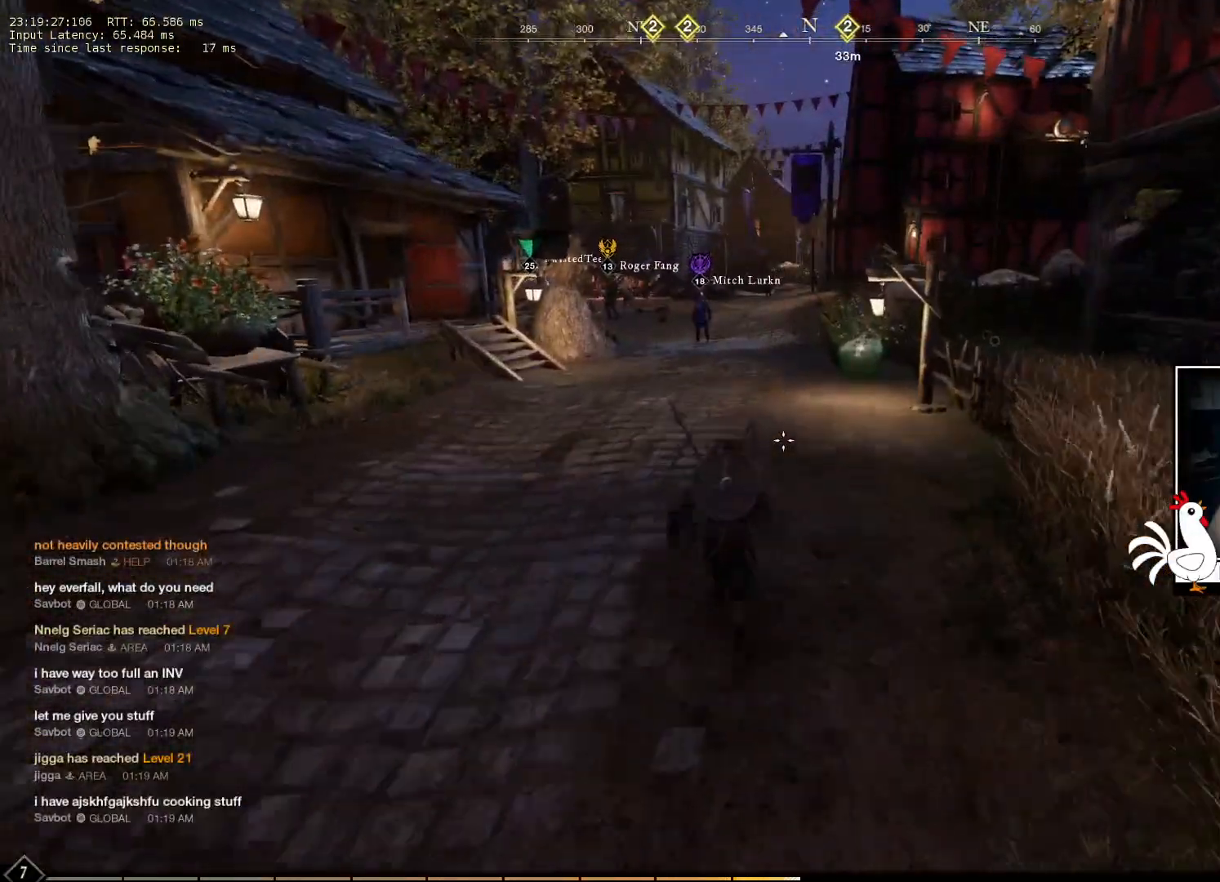
{"keys": ["w"], "mouse": [], "events": []}
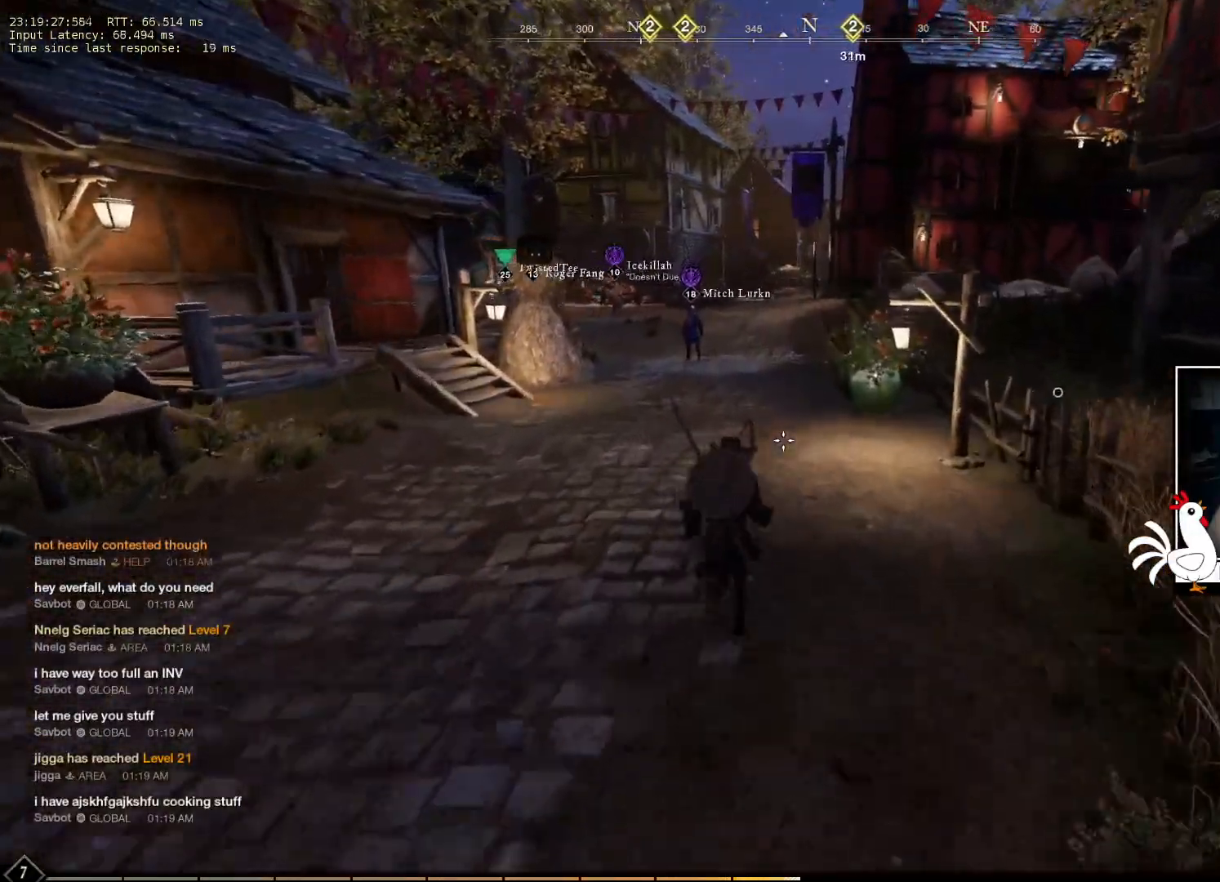
{"keys": ["w"], "mouse": [], "events": []}
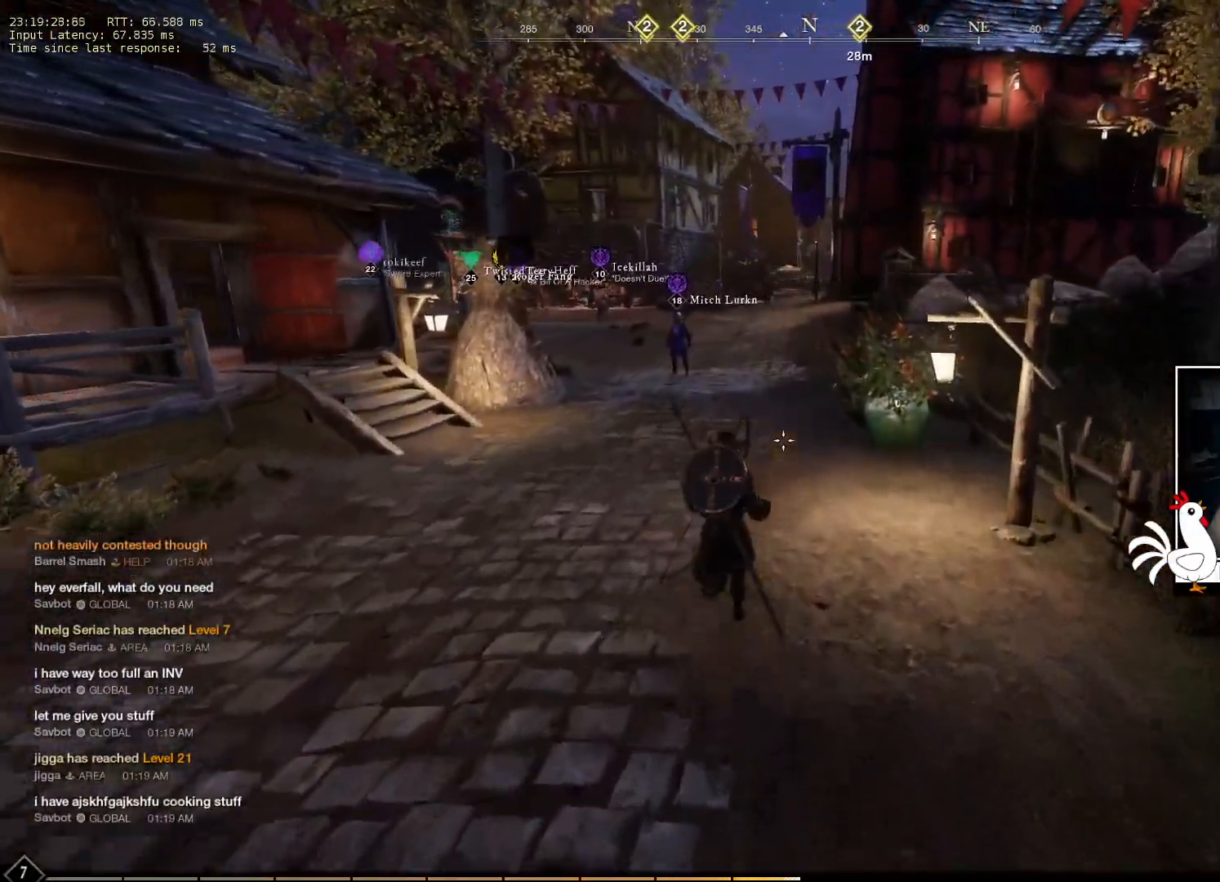
{"keys": ["w"], "mouse": [], "events": []}